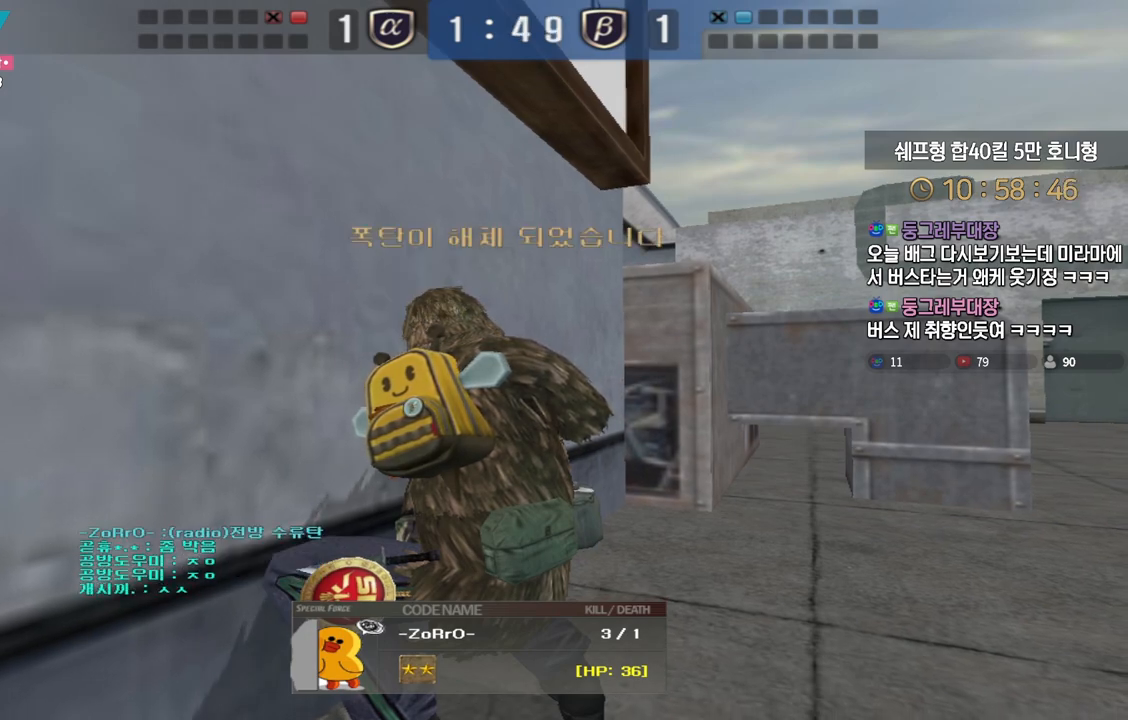
Gameplay with keyboard; each line is a JSON object with the keys held at the frame after it. "events" lists presses ("down") and releases ("up") of "a", "ctrl", "d", "e", "f", "q", "r", "s", "shift", "space", "tab" and "w" between this image and that frame as [ms after this image, input, new state], when the widget could be followed in between. No other keys are recorded. Mouse input is not recorded.
{"keys": [], "events": [[183, "tab", "down"], [317, "tab", "up"]]}
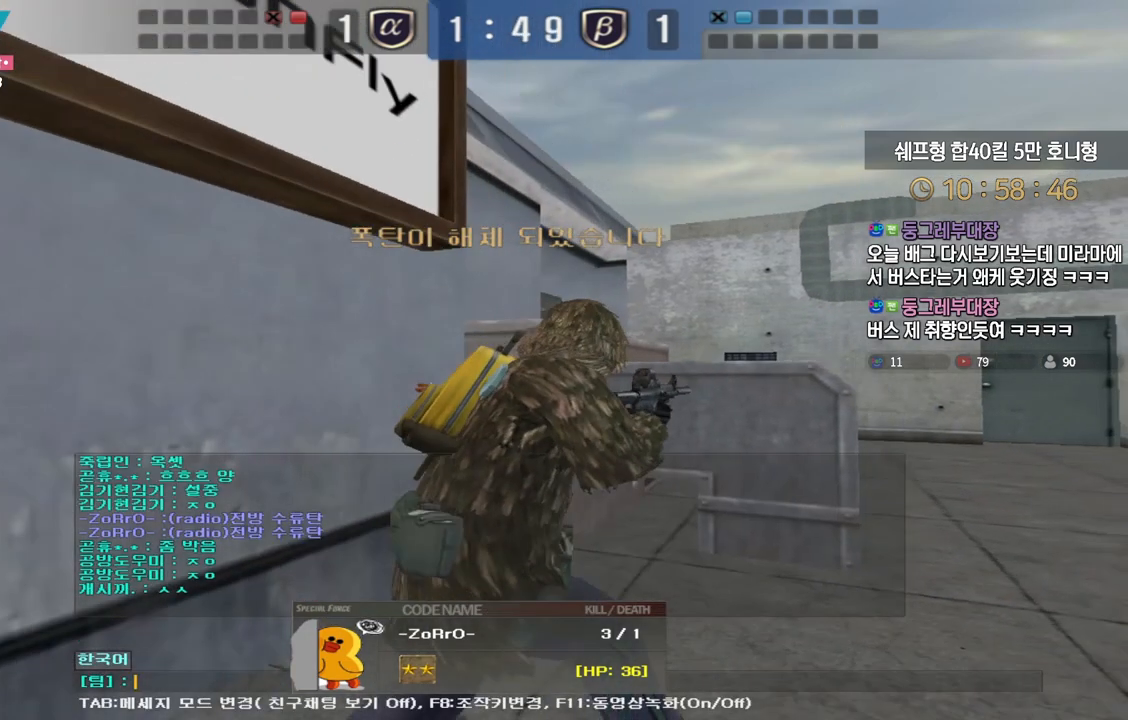
{"keys": [], "events": [[183, "d", "down"], [250, "d", "up"], [350, "d", "down"], [417, "d", "up"]]}
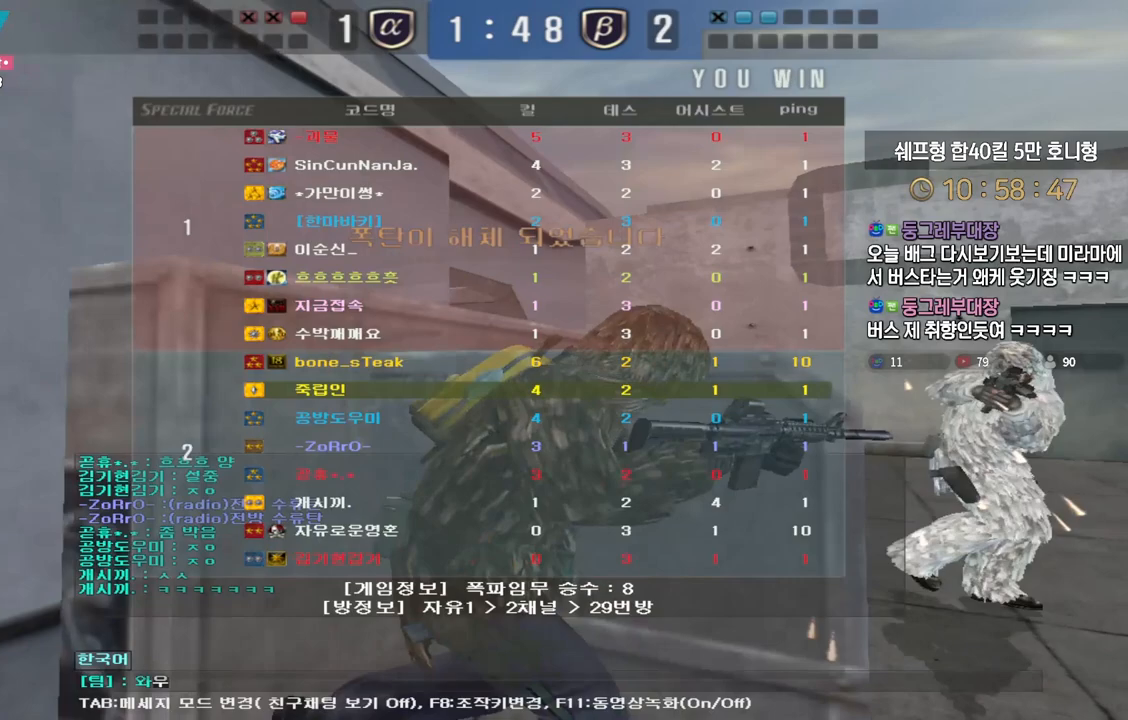
{"keys": [], "events": []}
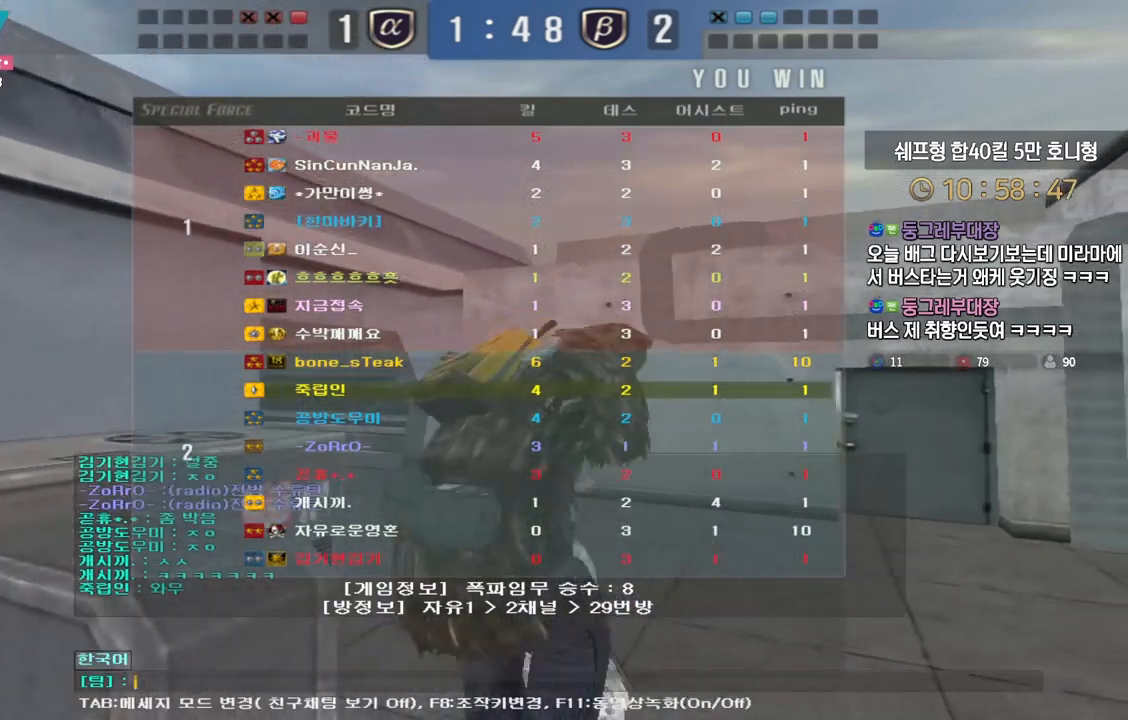
{"keys": [], "events": [[33, "s", "down"], [100, "s", "up"], [183, "d", "down"], [267, "d", "up"]]}
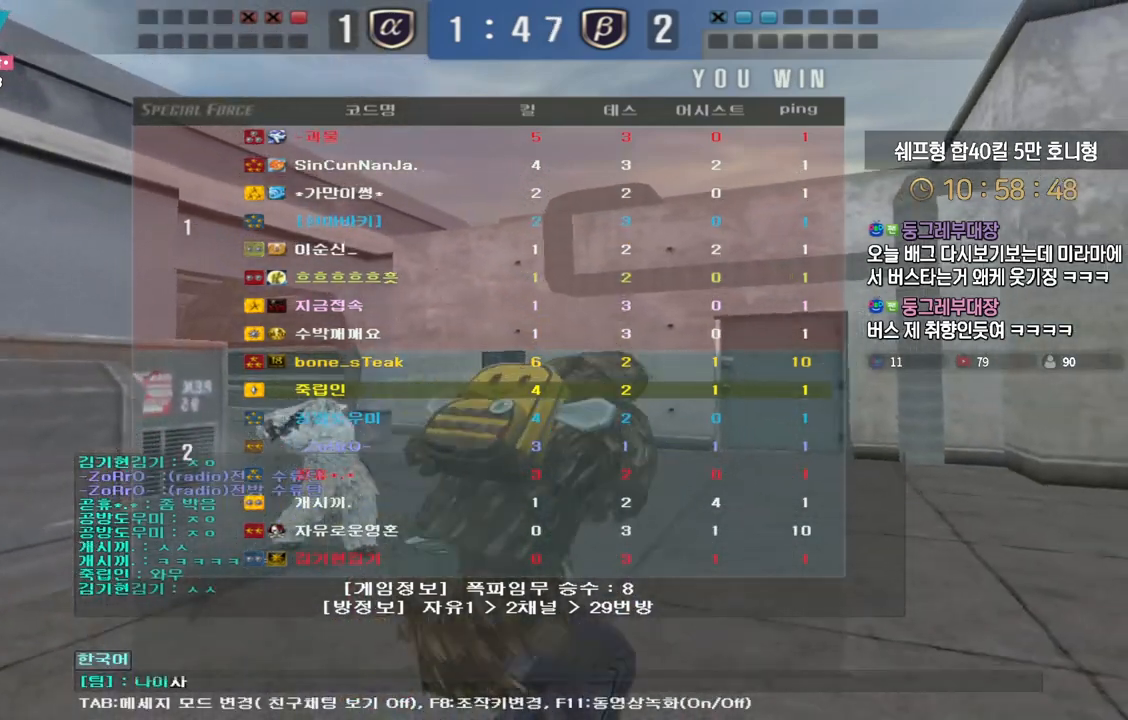
{"keys": [], "events": []}
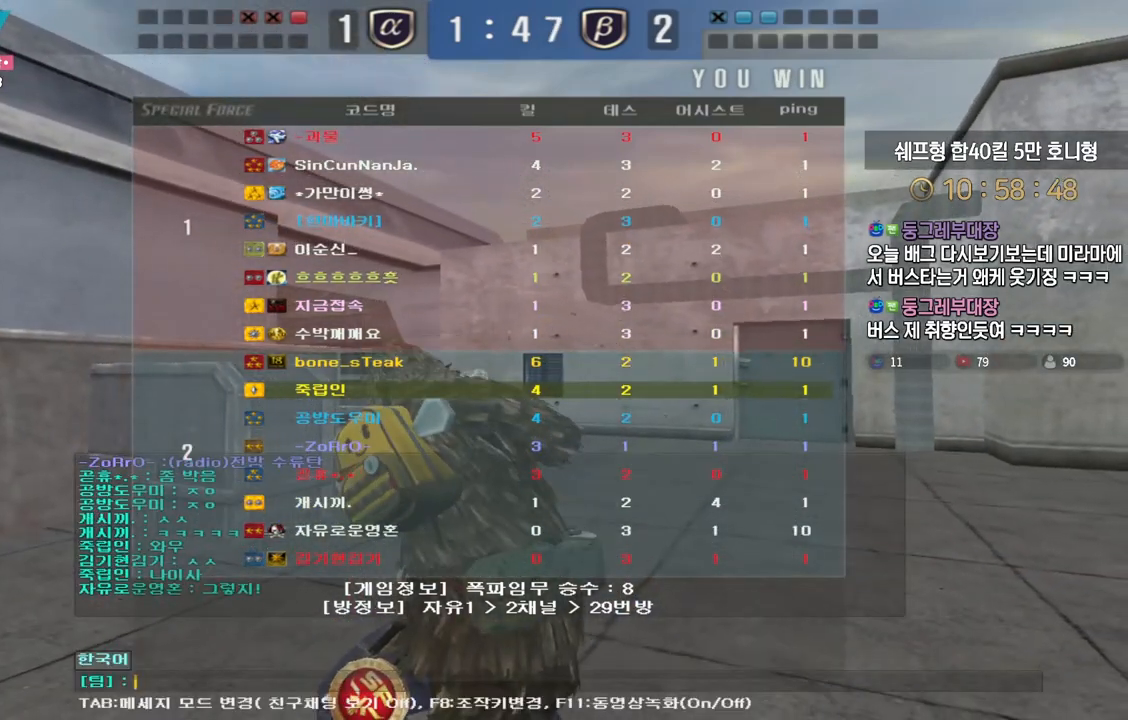
{"keys": [], "events": []}
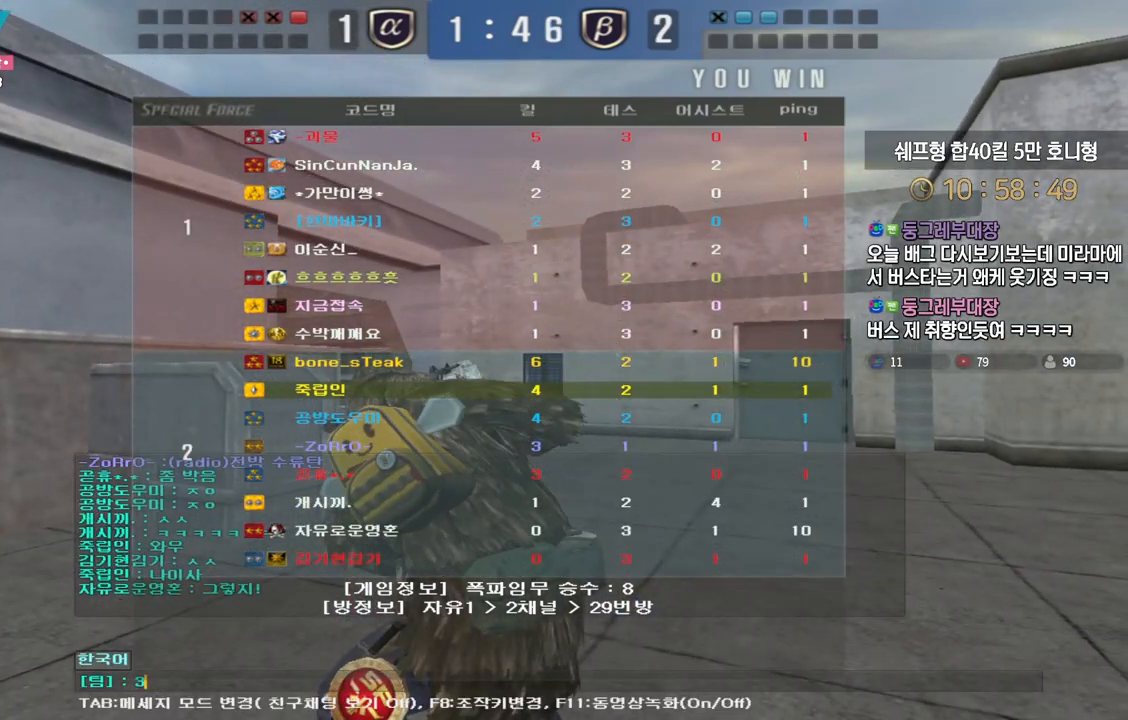
{"keys": [], "events": []}
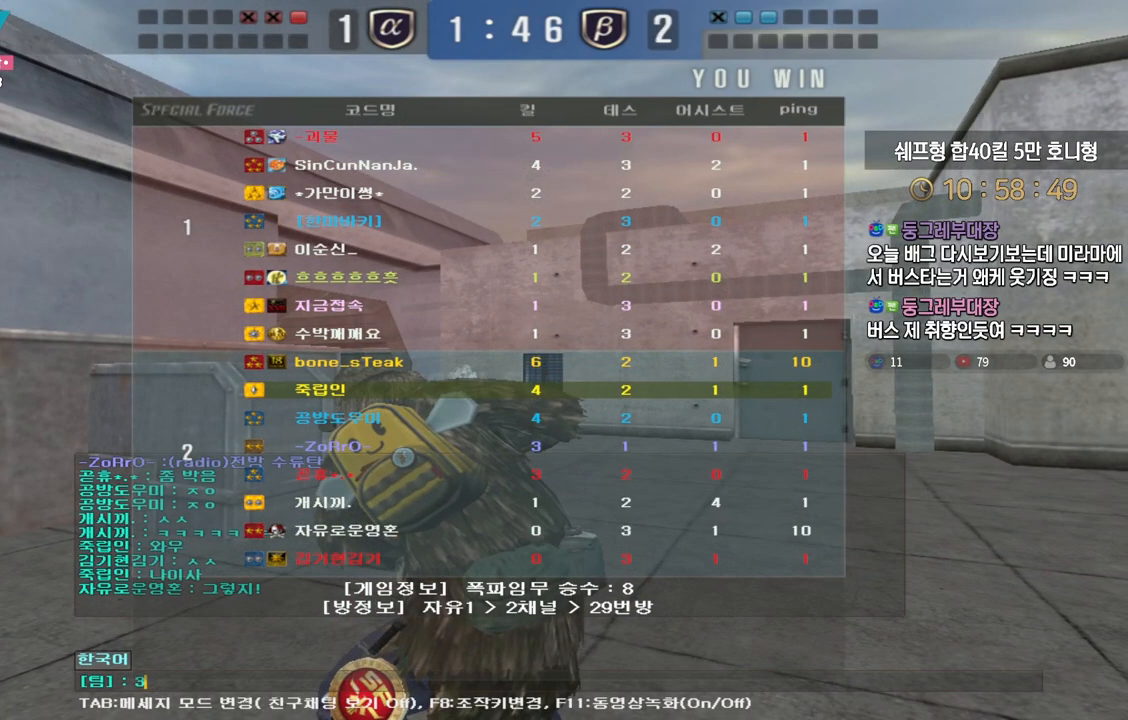
{"keys": [], "events": [[67, "e", "down"], [183, "e", "up"]]}
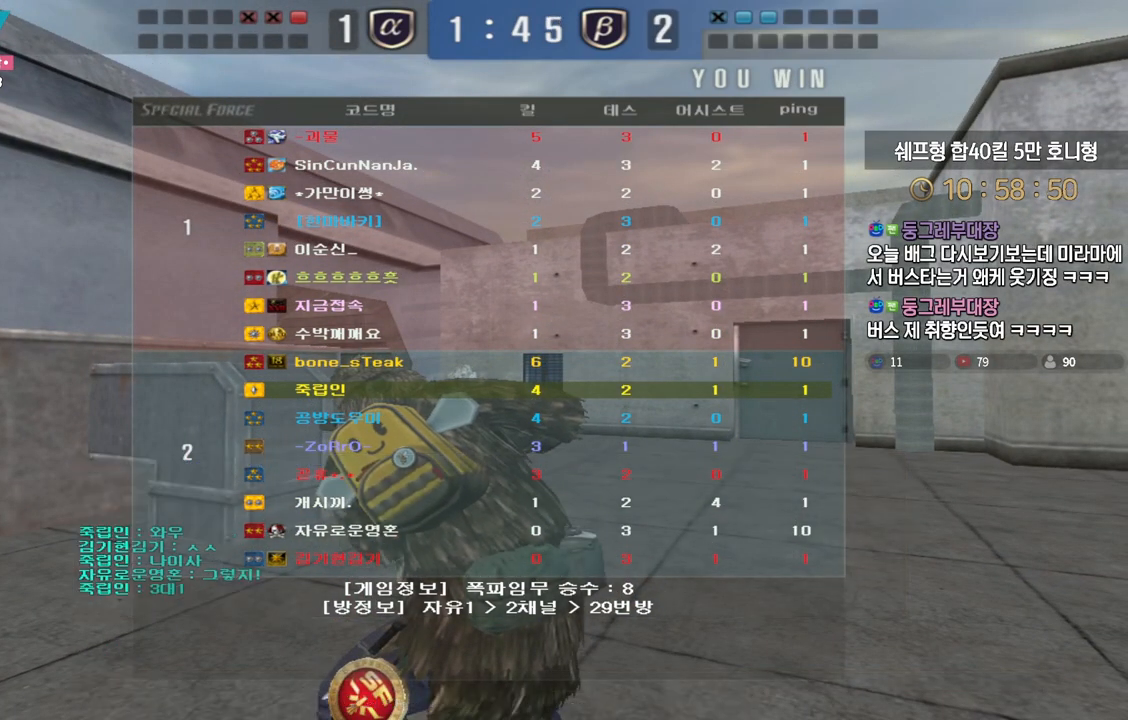
{"keys": ["w"], "events": [[267, "w", "down"]]}
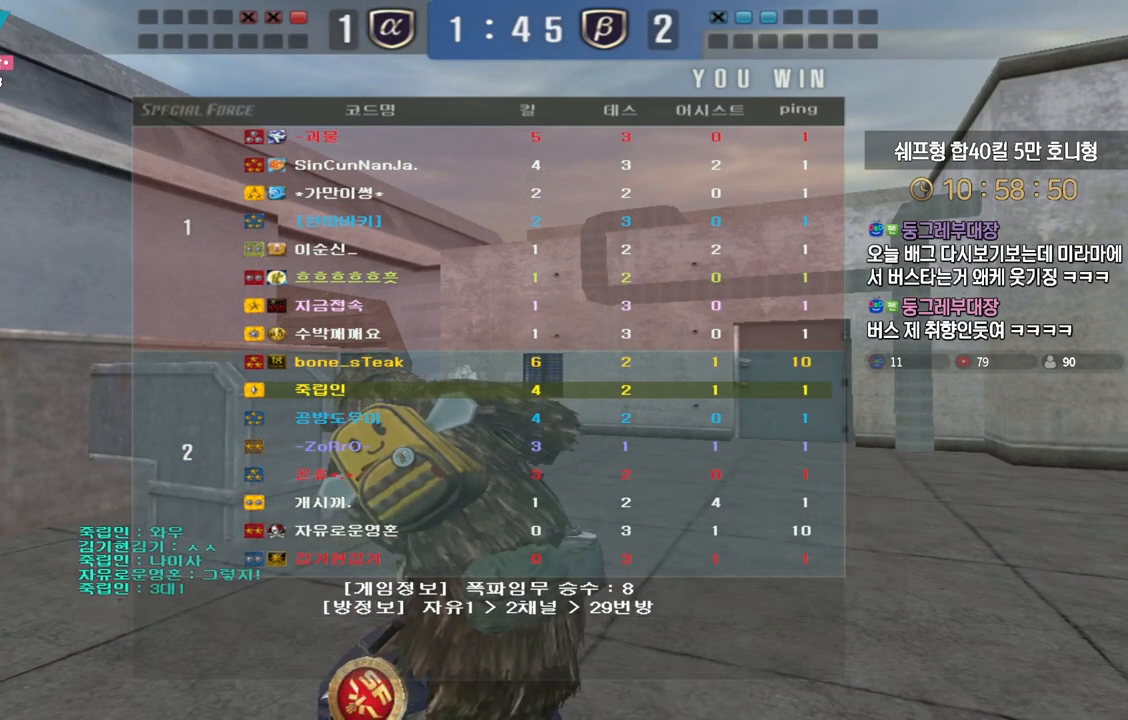
{"keys": [], "events": [[200, "w", "up"]]}
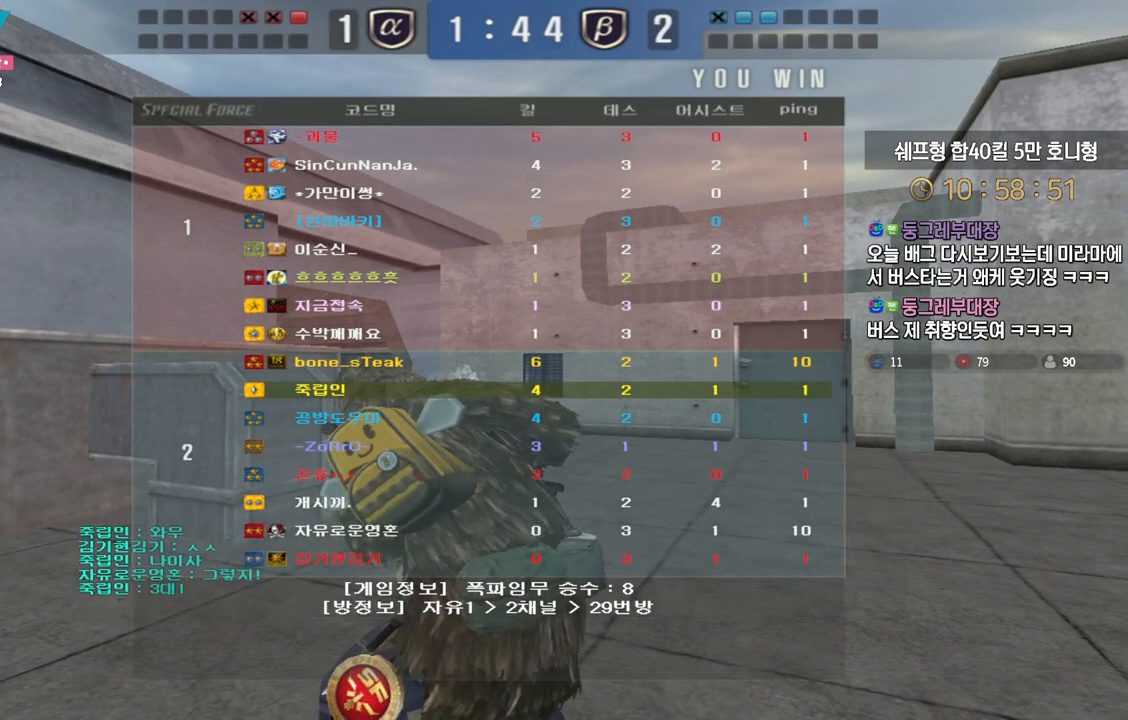
{"keys": [], "events": []}
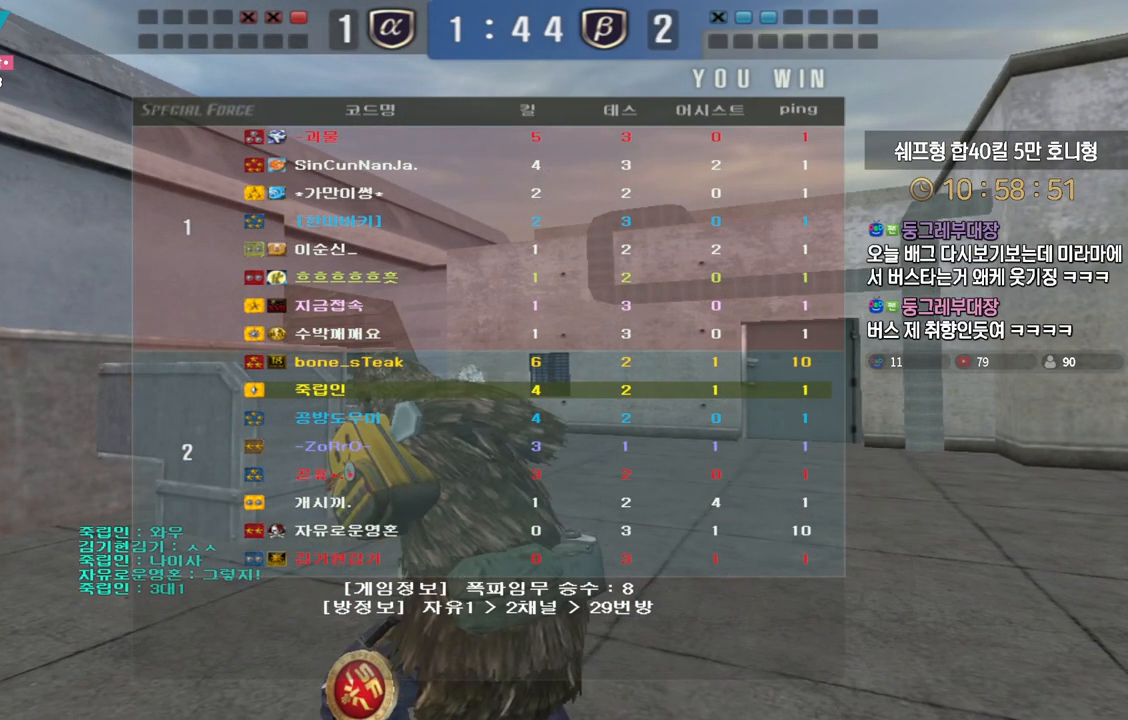
{"keys": ["w"], "events": [[383, "w", "down"]]}
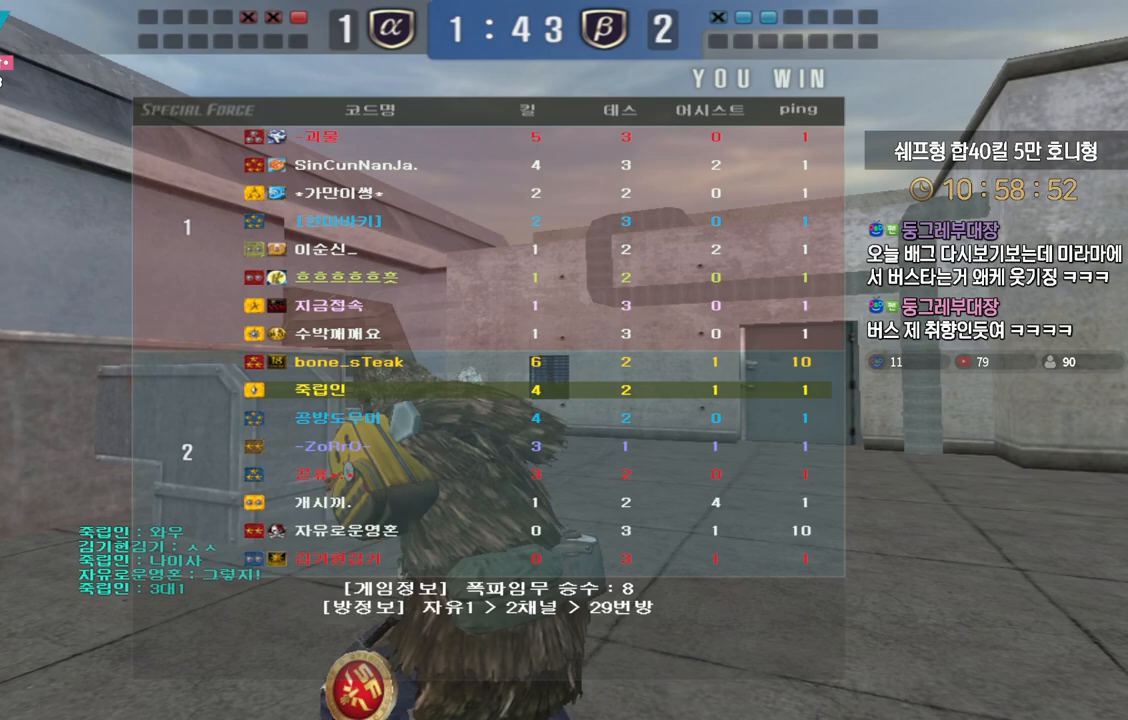
{"keys": ["w"], "events": []}
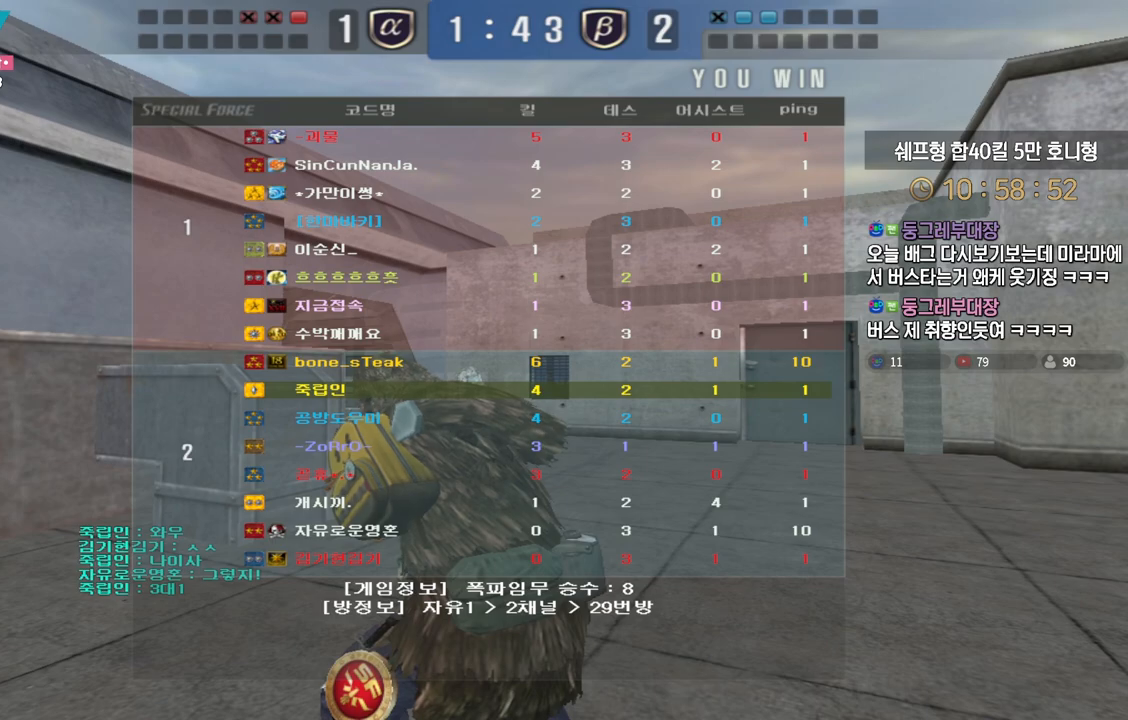
{"keys": ["w"], "events": []}
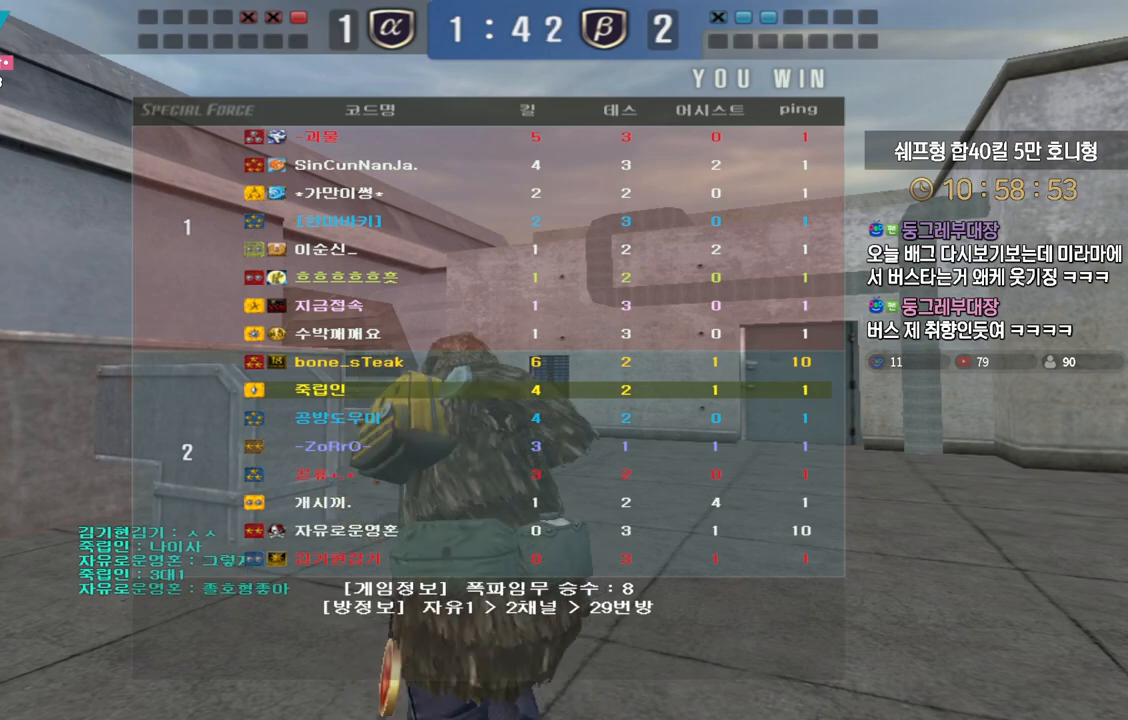
{"keys": ["w"], "events": []}
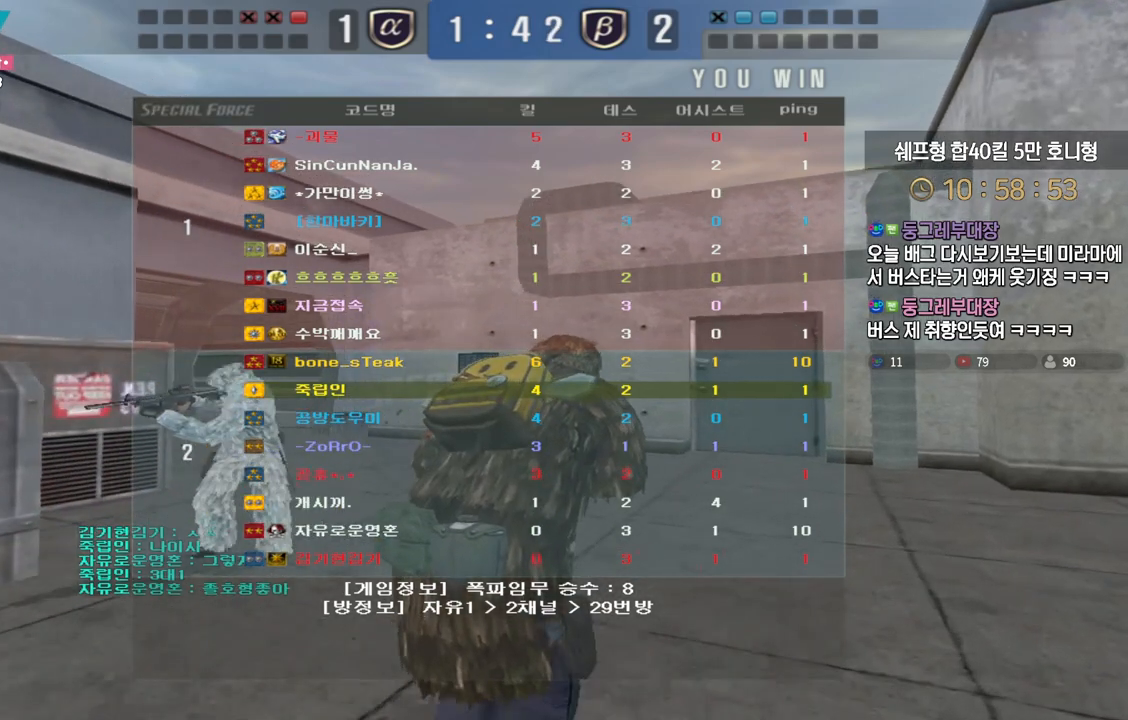
{"keys": ["tab", "w"], "events": [[450, "tab", "down"]]}
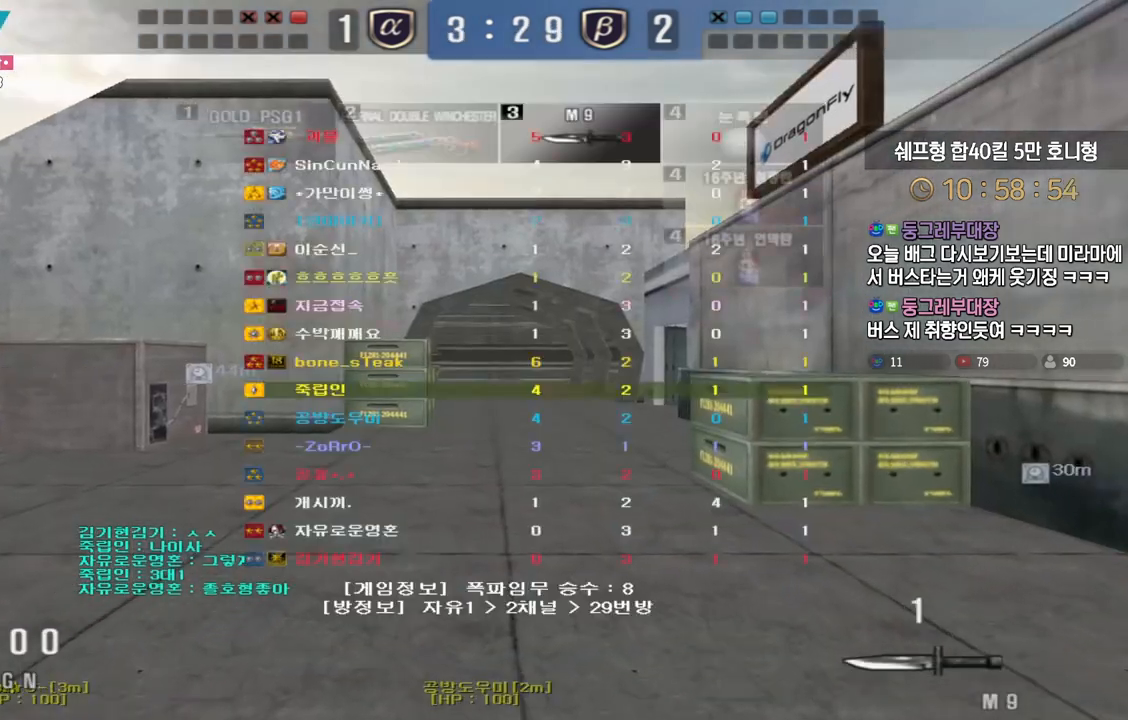
{"keys": ["d", "tab", "w"], "events": [[133, "d", "down"]]}
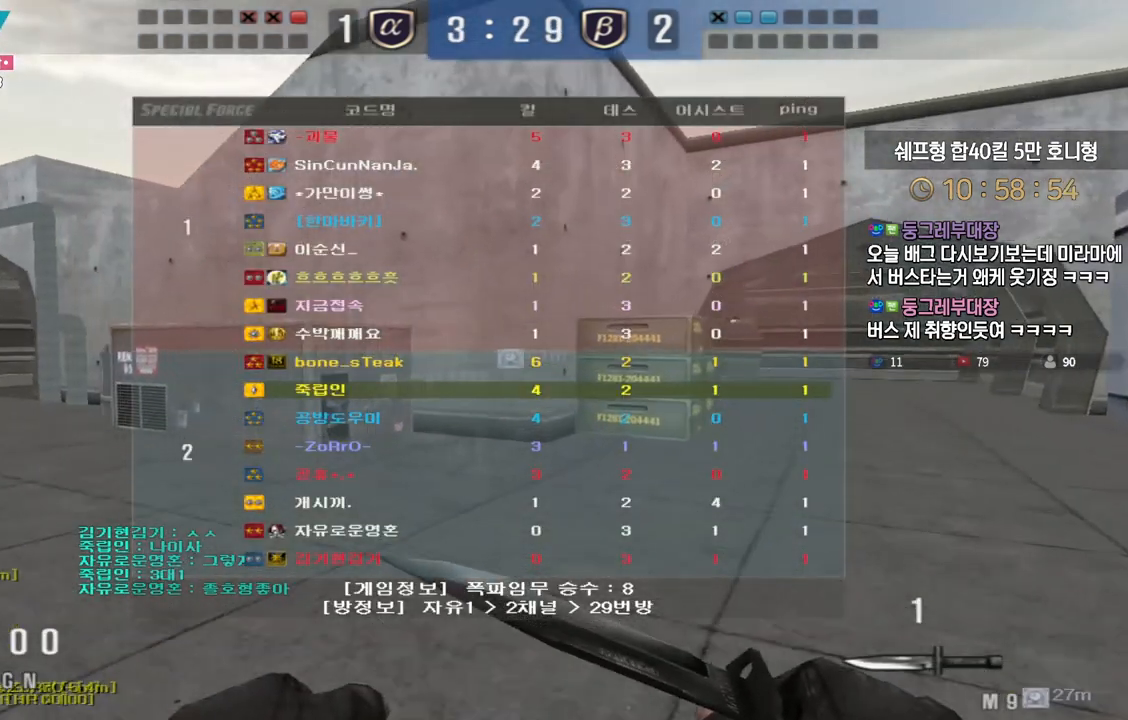
{"keys": ["d", "tab", "w"], "events": []}
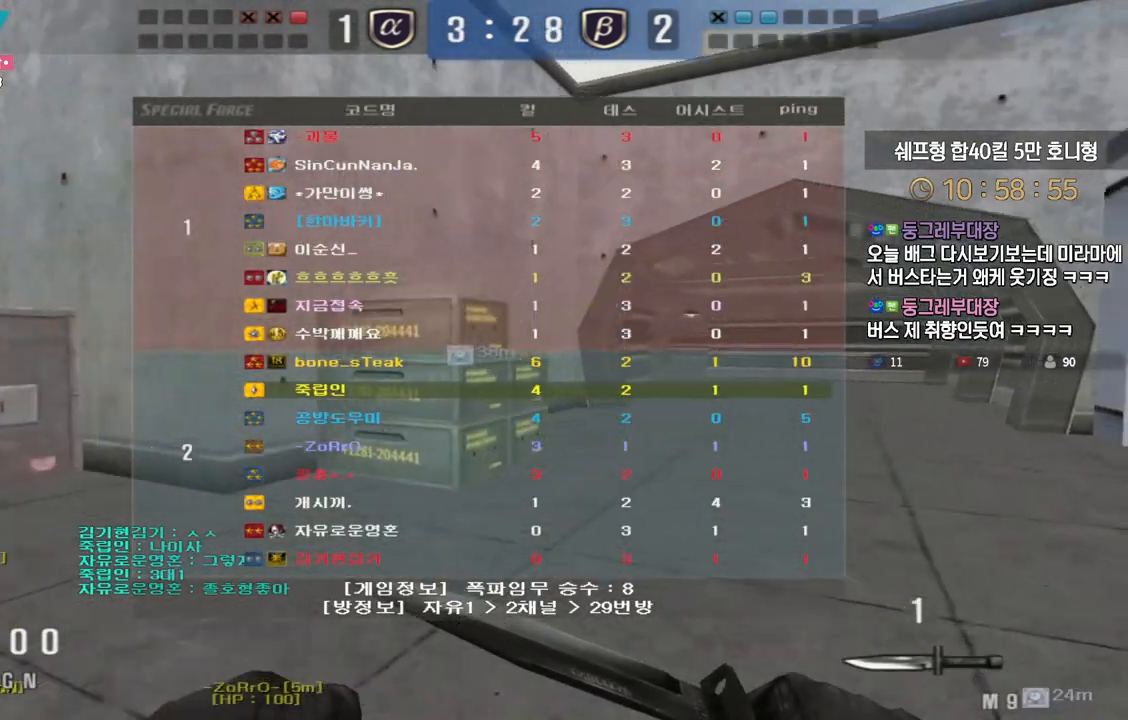
{"keys": ["d", "tab", "w"], "events": []}
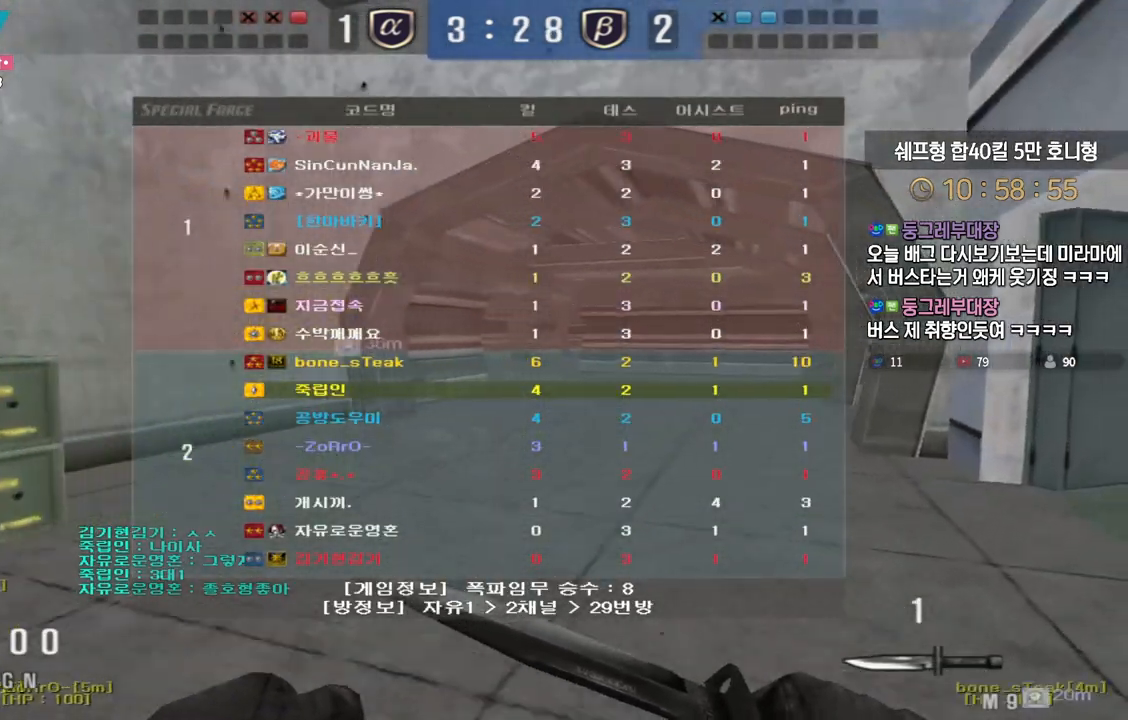
{"keys": ["d", "tab", "w"], "events": []}
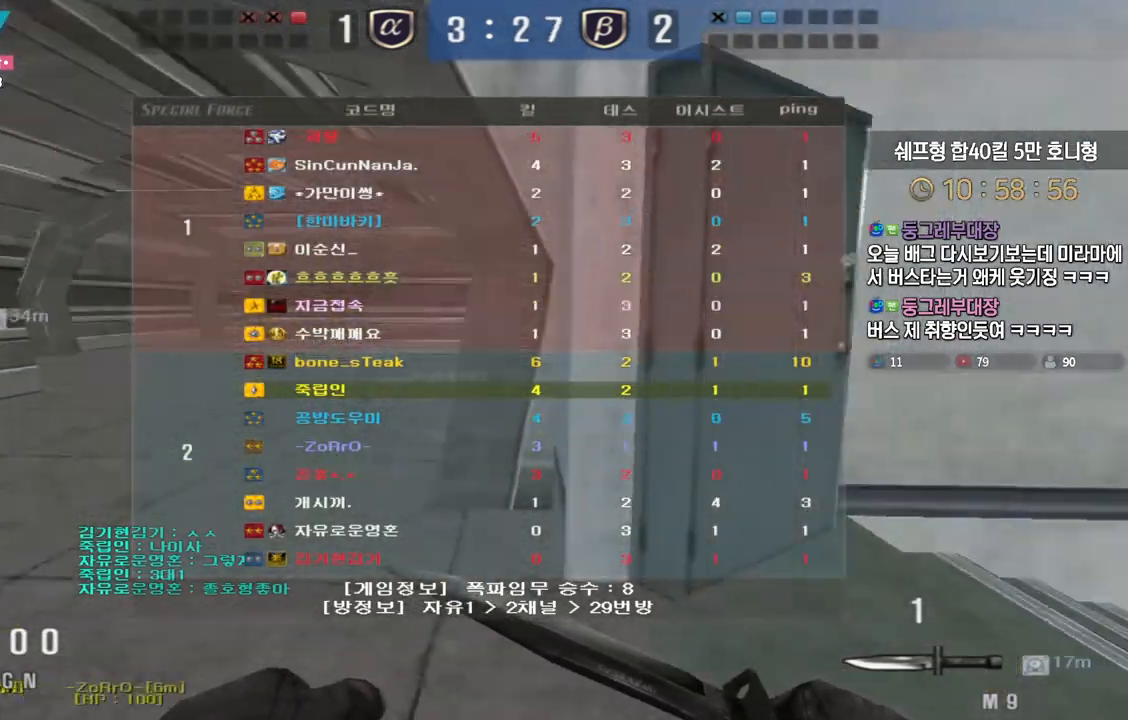
{"keys": ["d", "tab", "w"], "events": []}
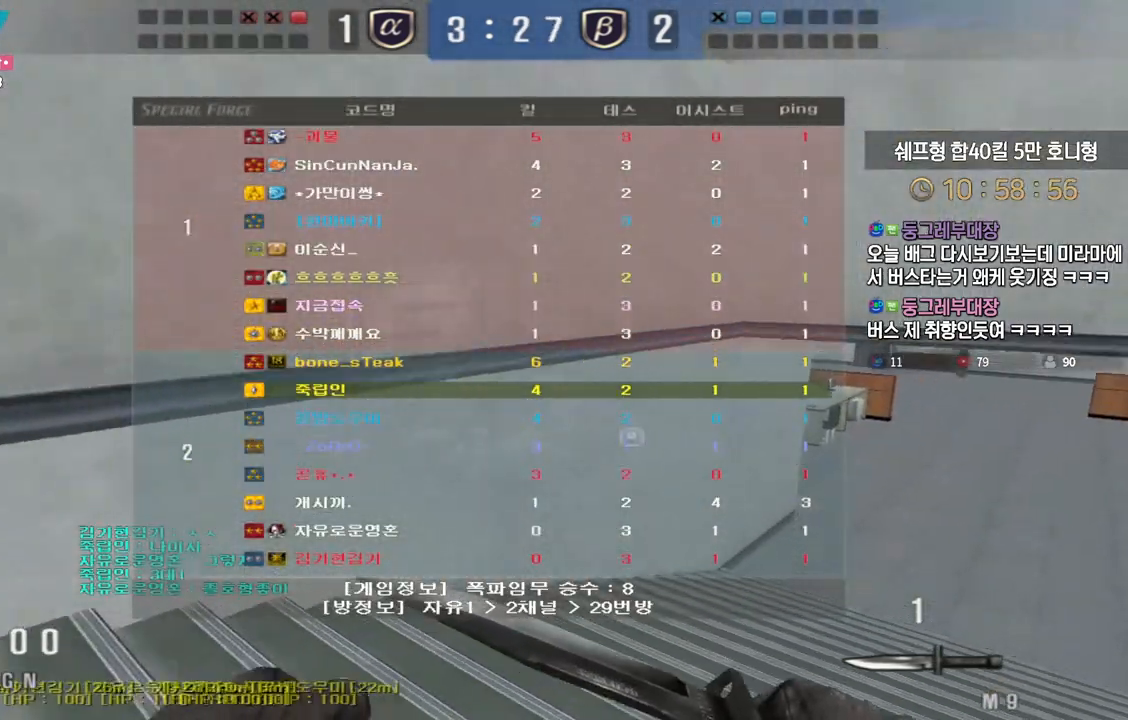
{"keys": ["d", "tab", "w"], "events": []}
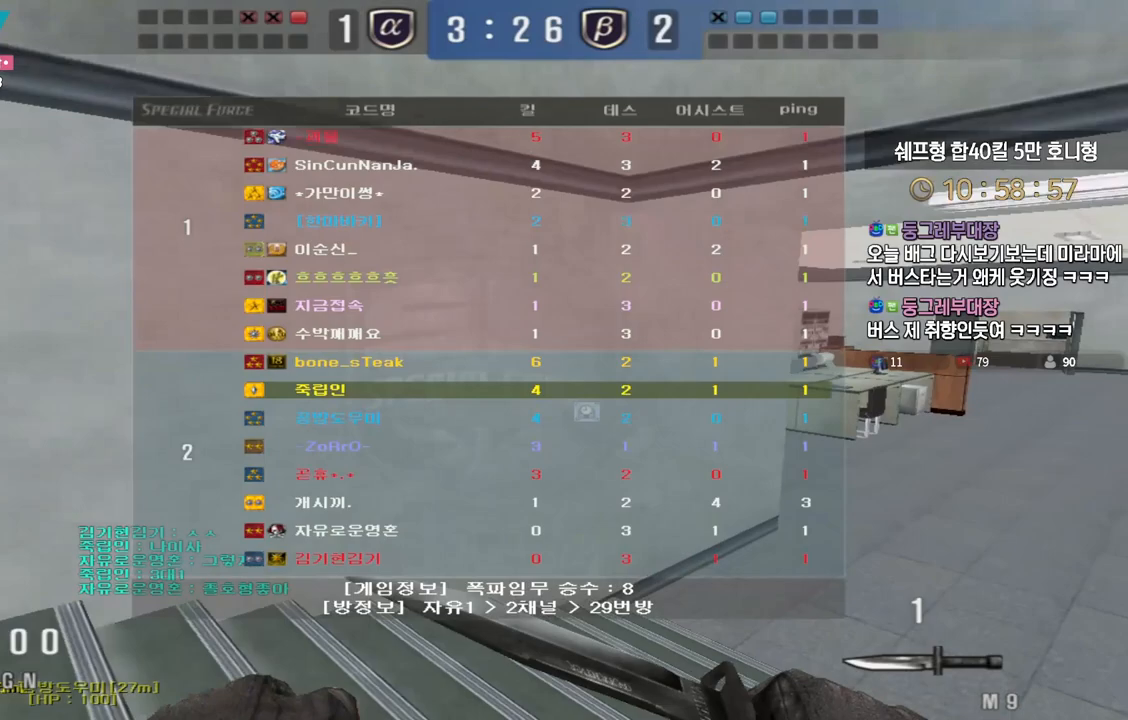
{"keys": ["d", "tab", "w"], "events": []}
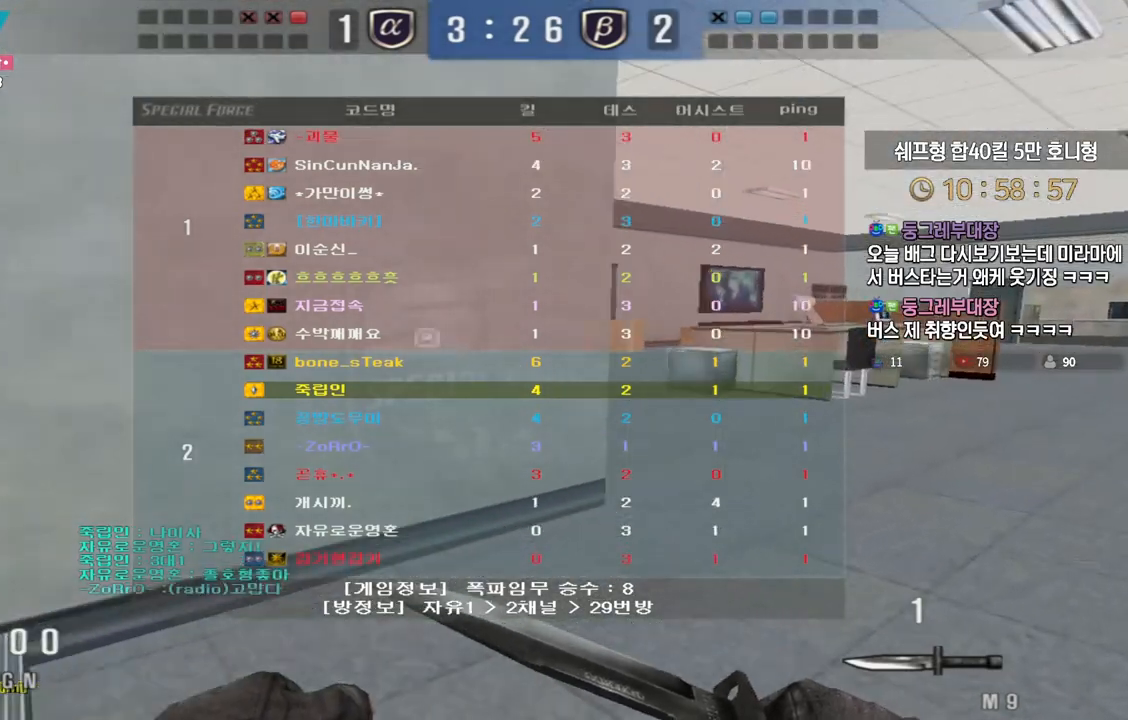
{"keys": ["d", "tab", "w"], "events": []}
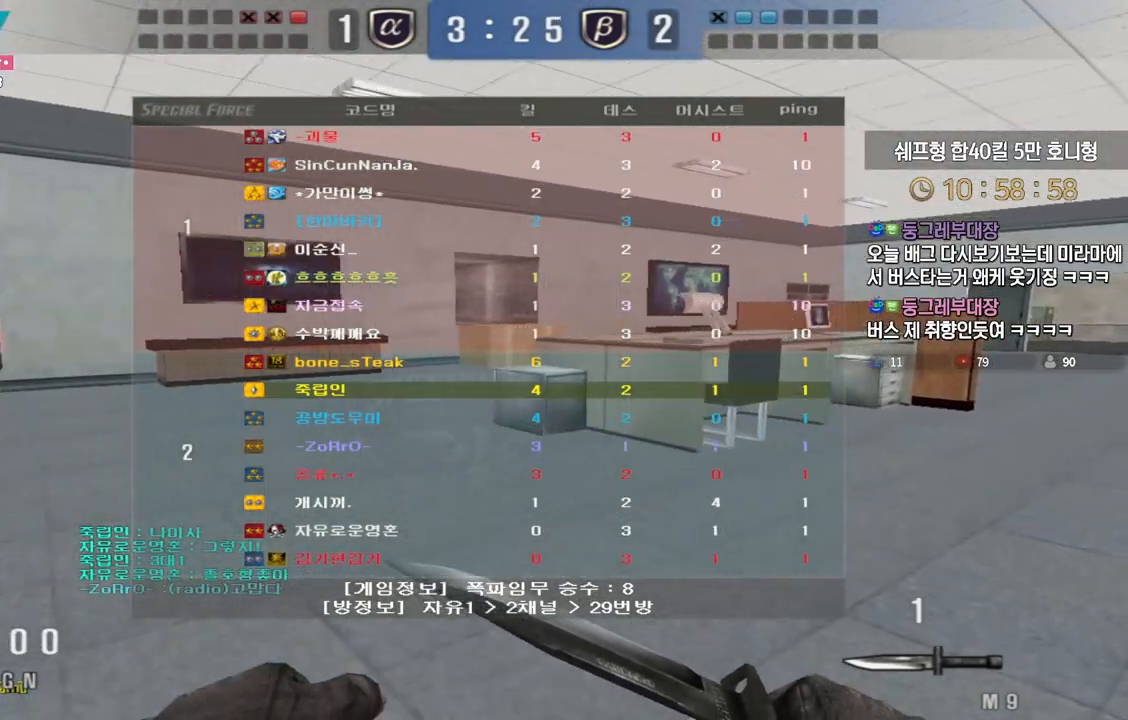
{"keys": ["d", "tab", "w"], "events": []}
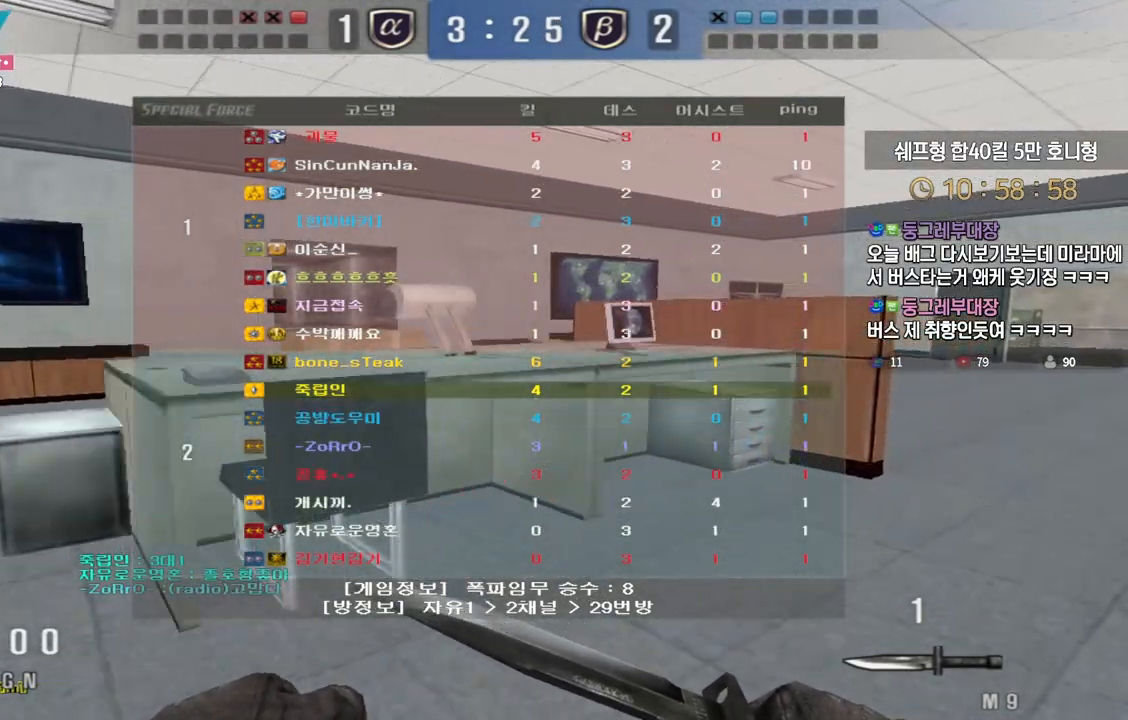
{"keys": ["d", "tab", "w"], "events": []}
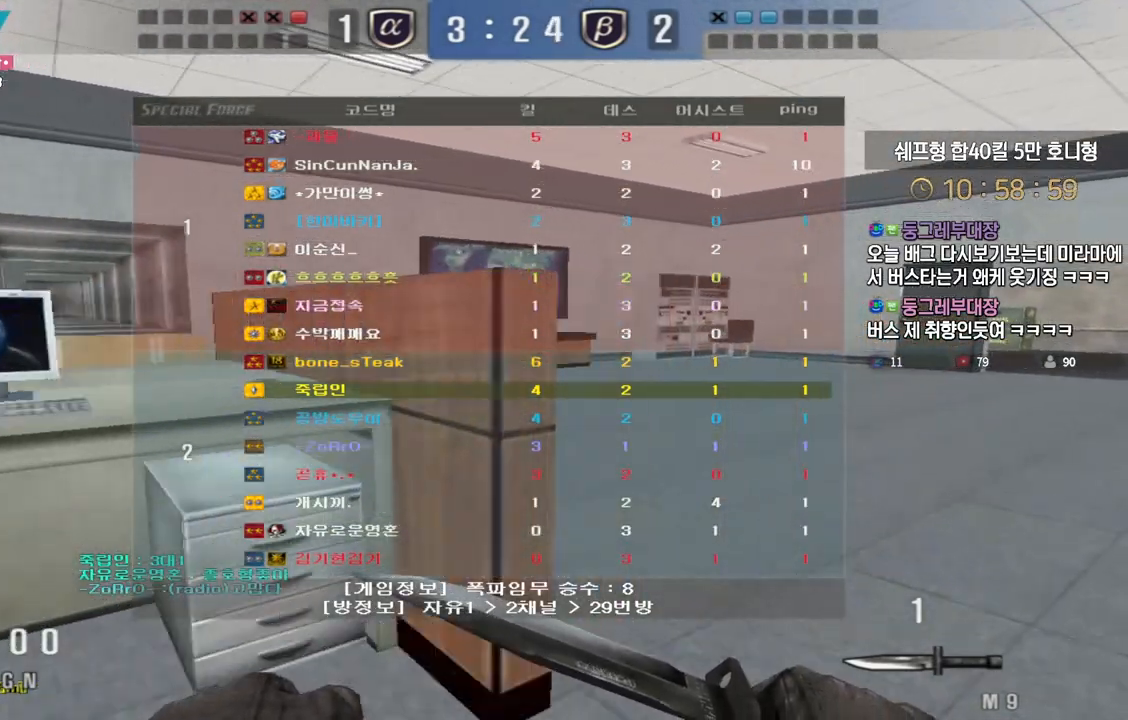
{"keys": ["d", "tab", "w"], "events": []}